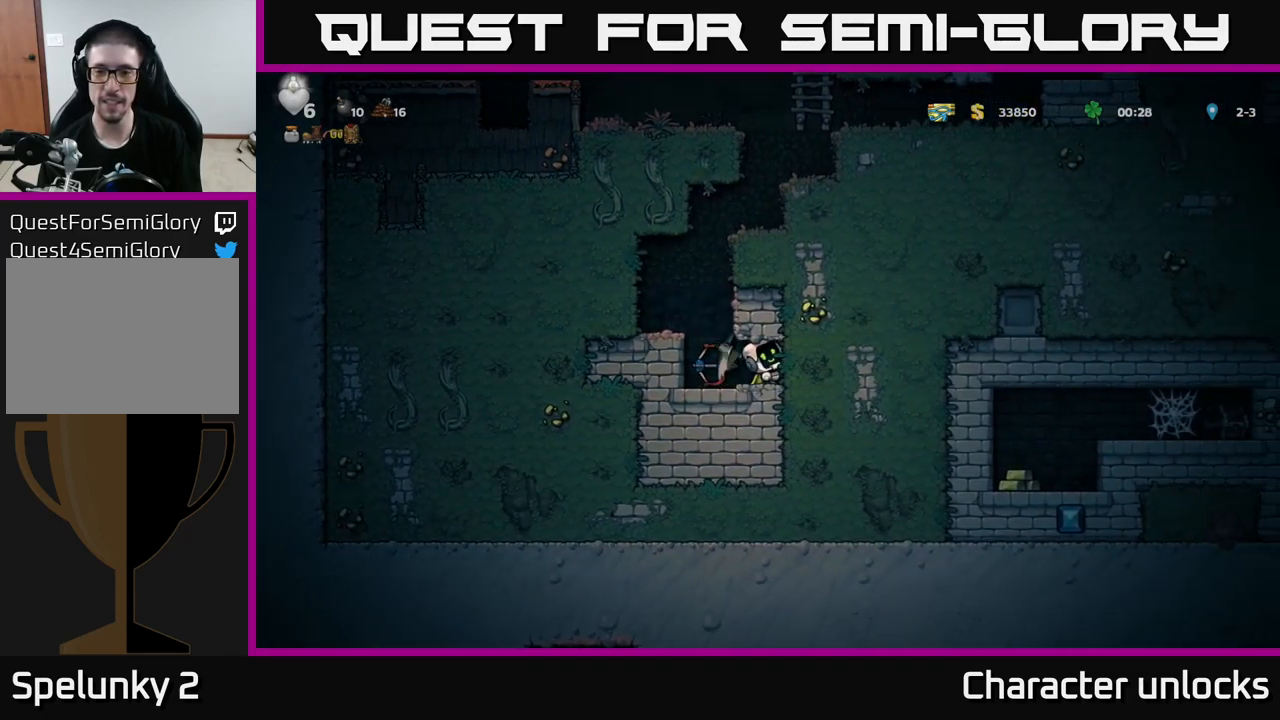
Gameplay with a controller (Xbox layout); each line is a JSON object with the inputs held at the frame after it. "events" lists button and stick changes between this image and that frame as [ms after this image, input, new state], when the widget could be followed in between. Not read: right_stick.
{"buttons": ["DPAD_RIGHT"], "left_stick": "center", "events": [[167, "X", "down"], [367, "X", "up"]]}
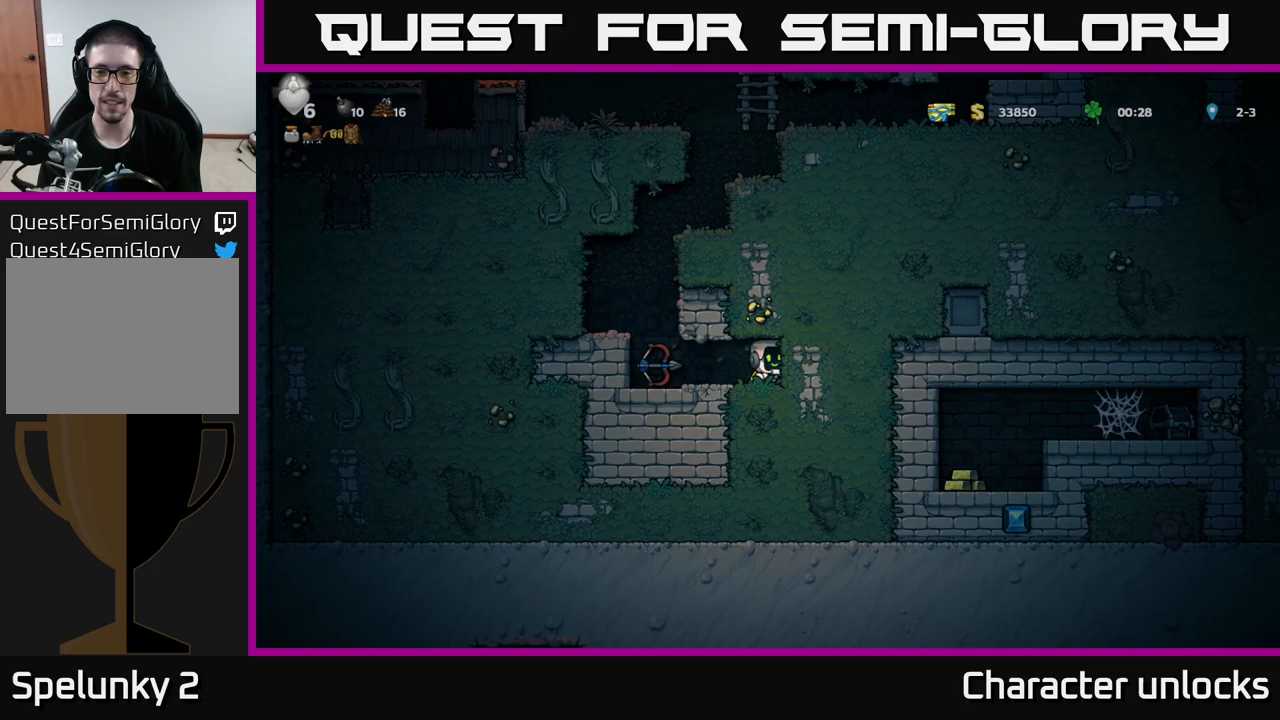
{"buttons": ["X", "DPAD_RIGHT"], "left_stick": "center", "events": [[33, "X", "down"], [233, "X", "up"], [450, "X", "down"]]}
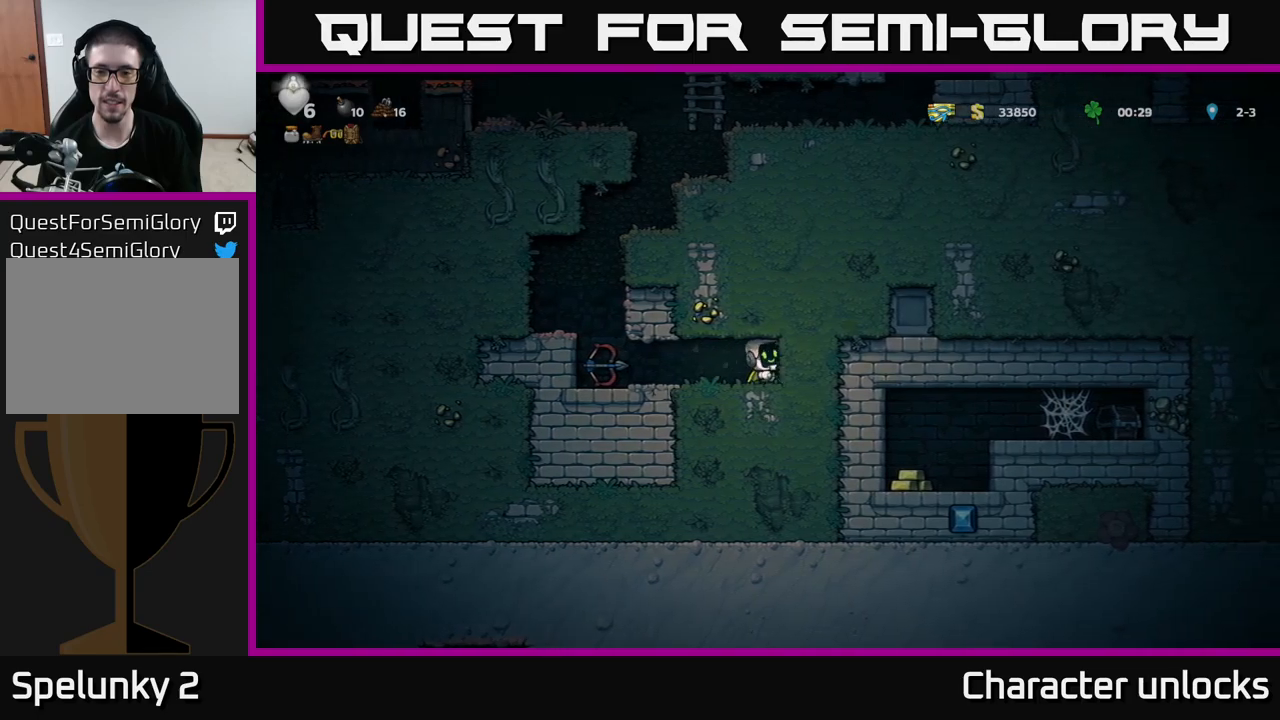
{"buttons": ["X", "DPAD_RIGHT"], "left_stick": "center", "events": [[133, "X", "up"], [167, "DPAD_RIGHT", "up"], [417, "DPAD_RIGHT", "down"], [417, "X", "down"]]}
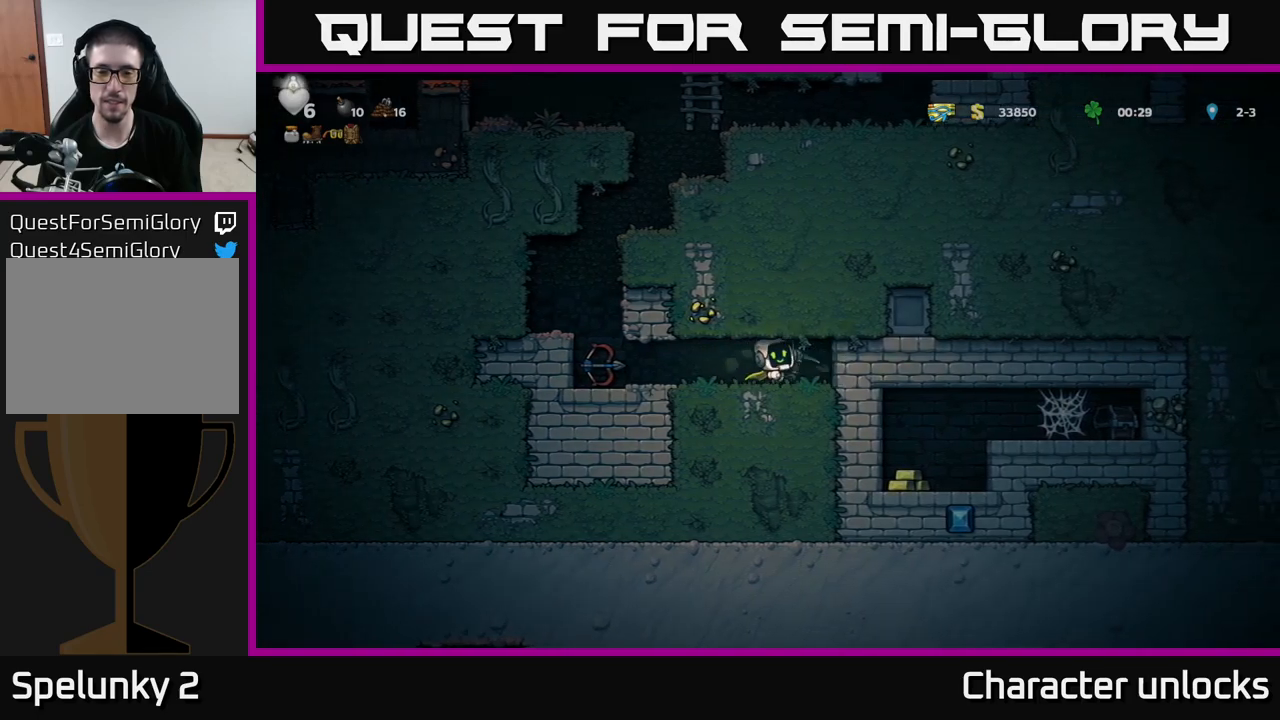
{"buttons": ["X"], "left_stick": "center", "events": [[17, "DPAD_RIGHT", "up"], [133, "X", "up"], [433, "X", "down"]]}
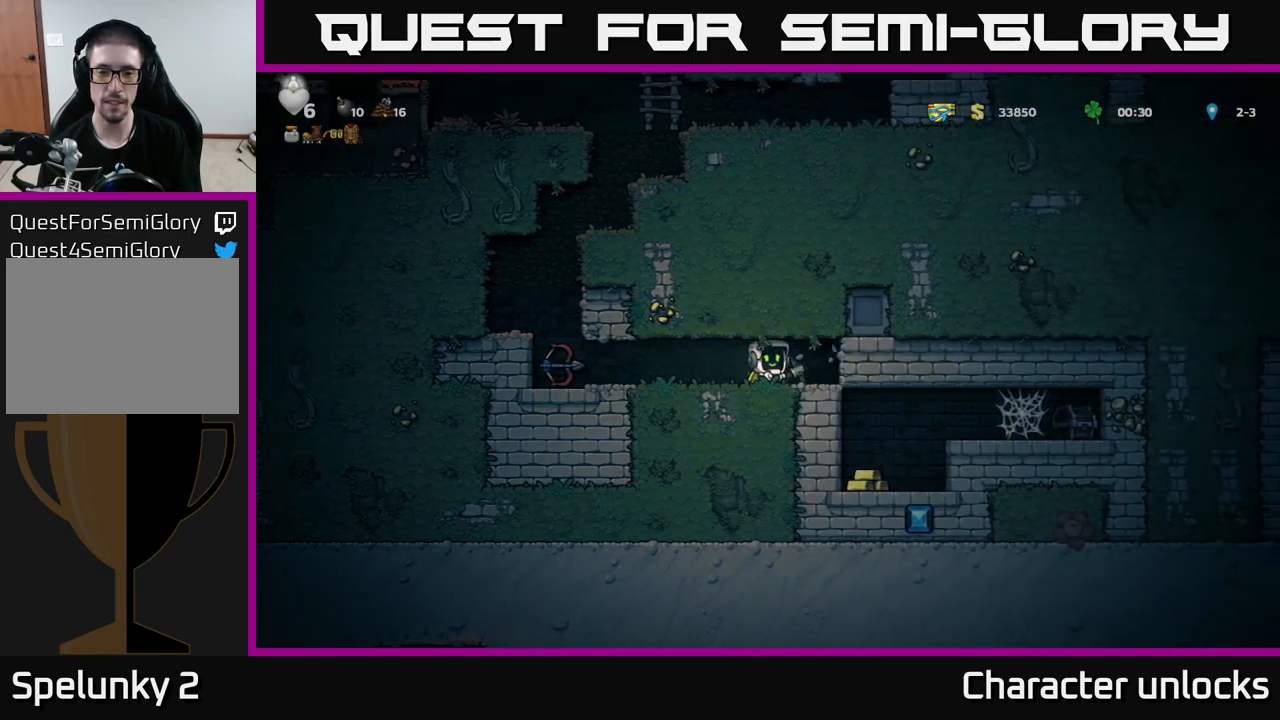
{"buttons": [], "left_stick": "center", "events": [[100, "X", "up"], [333, "DPAD_RIGHT", "down"], [483, "DPAD_RIGHT", "up"]]}
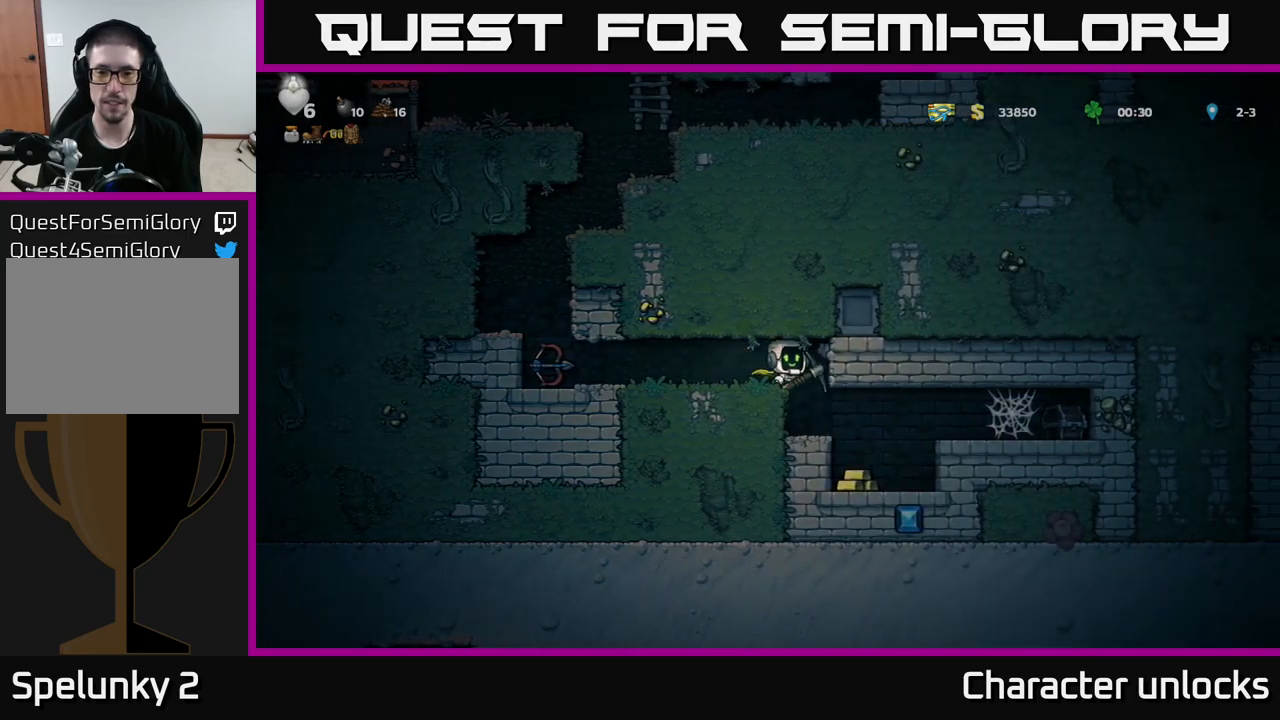
{"buttons": [], "left_stick": "center", "events": [[317, "DPAD_RIGHT", "down"], [450, "DPAD_RIGHT", "up"]]}
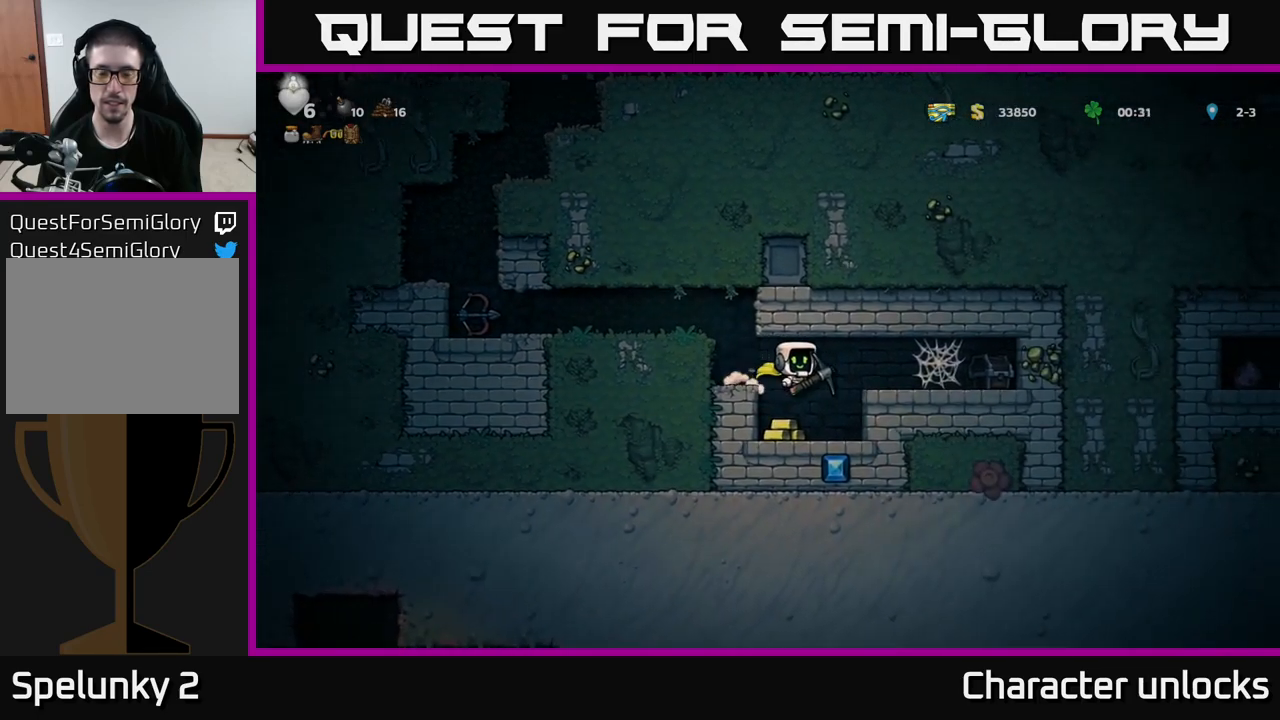
{"buttons": ["X"], "left_stick": "center", "events": [[133, "DPAD_LEFT", "down"], [333, "DPAD_LEFT", "up"], [417, "DPAD_RIGHT", "down"], [450, "X", "down"], [467, "DPAD_RIGHT", "up"]]}
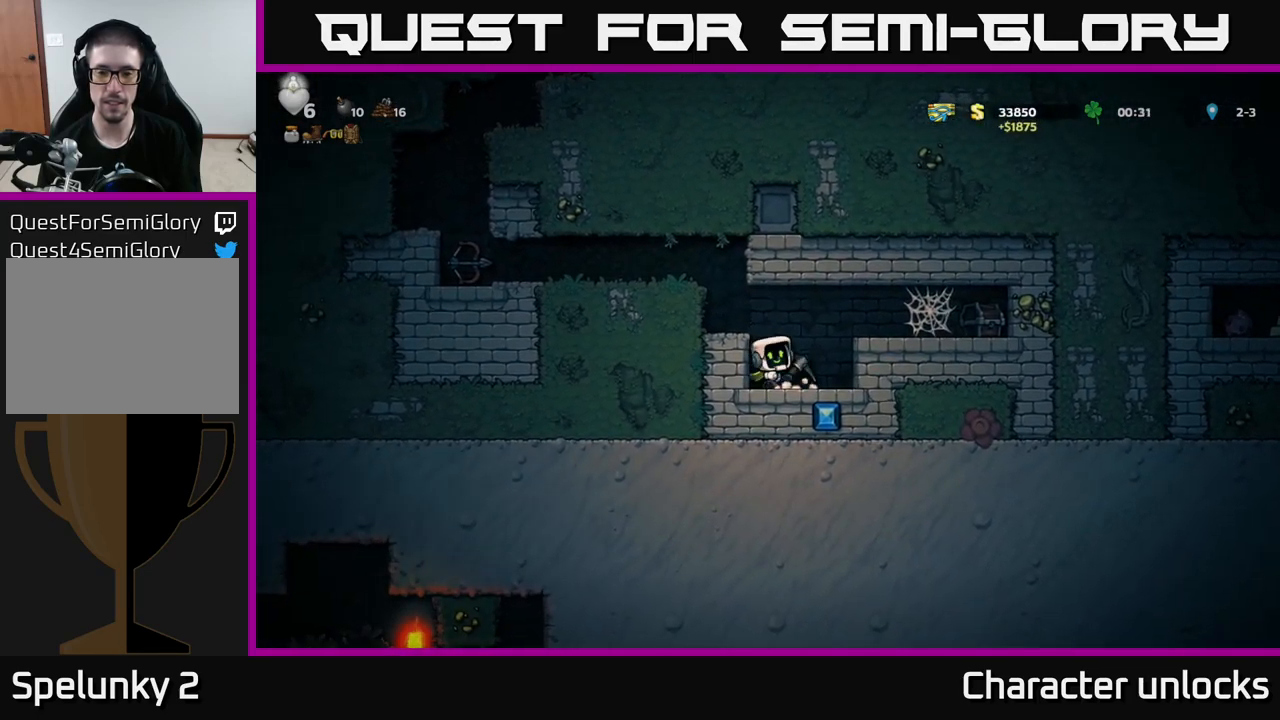
{"buttons": ["DPAD_RIGHT"], "left_stick": "center", "events": [[50, "X", "up"], [433, "DPAD_RIGHT", "down"]]}
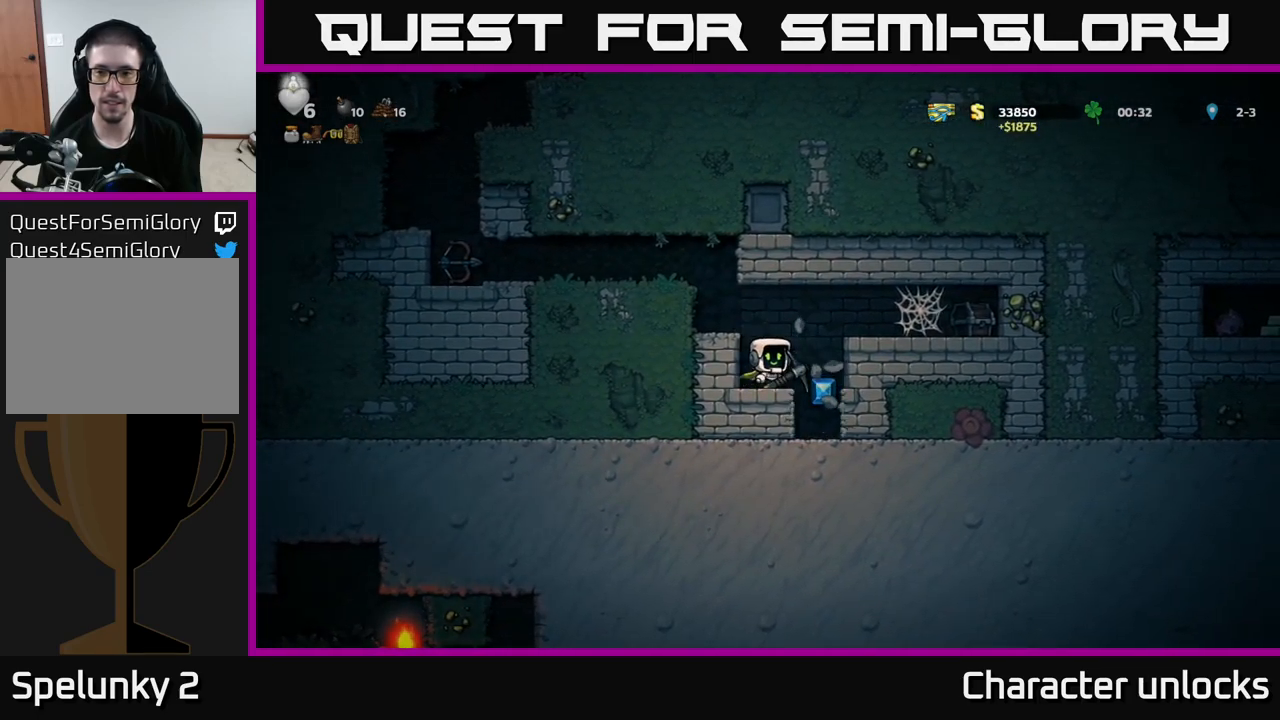
{"buttons": ["DPAD_RIGHT"], "left_stick": "center", "events": [[17, "A", "down"], [167, "A", "up"]]}
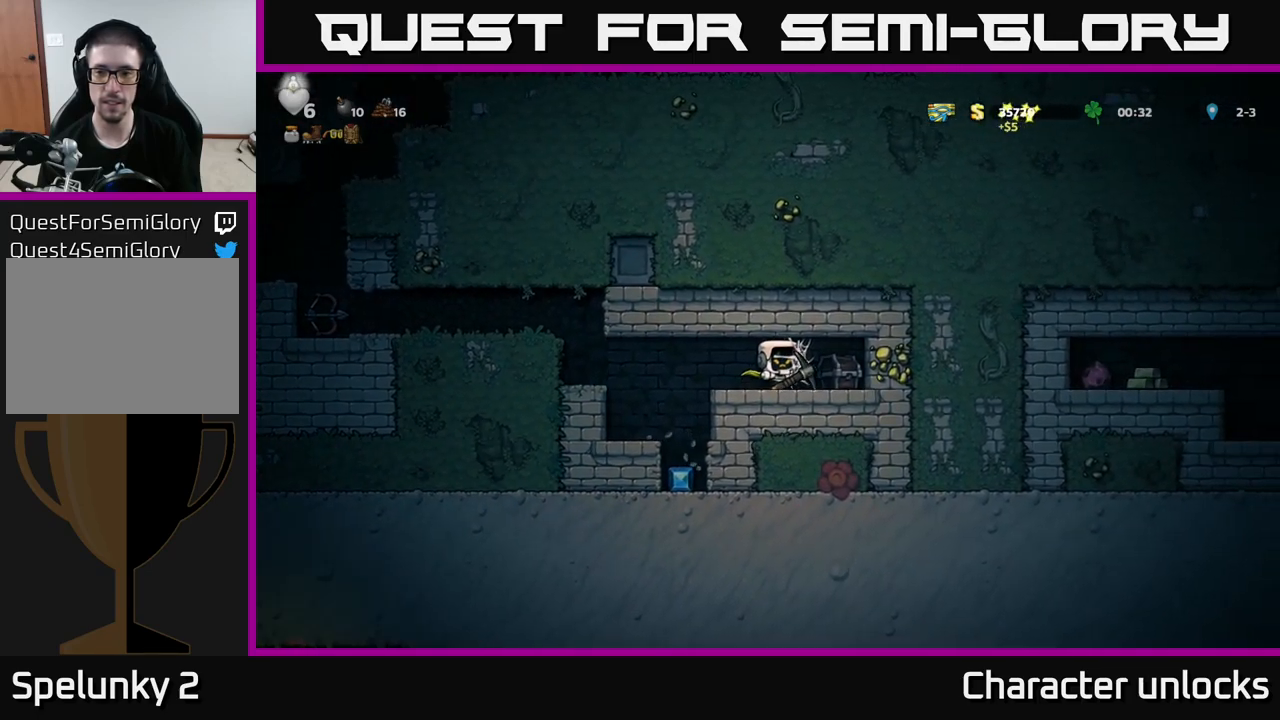
{"buttons": ["DPAD_RIGHT"], "left_stick": "center", "events": []}
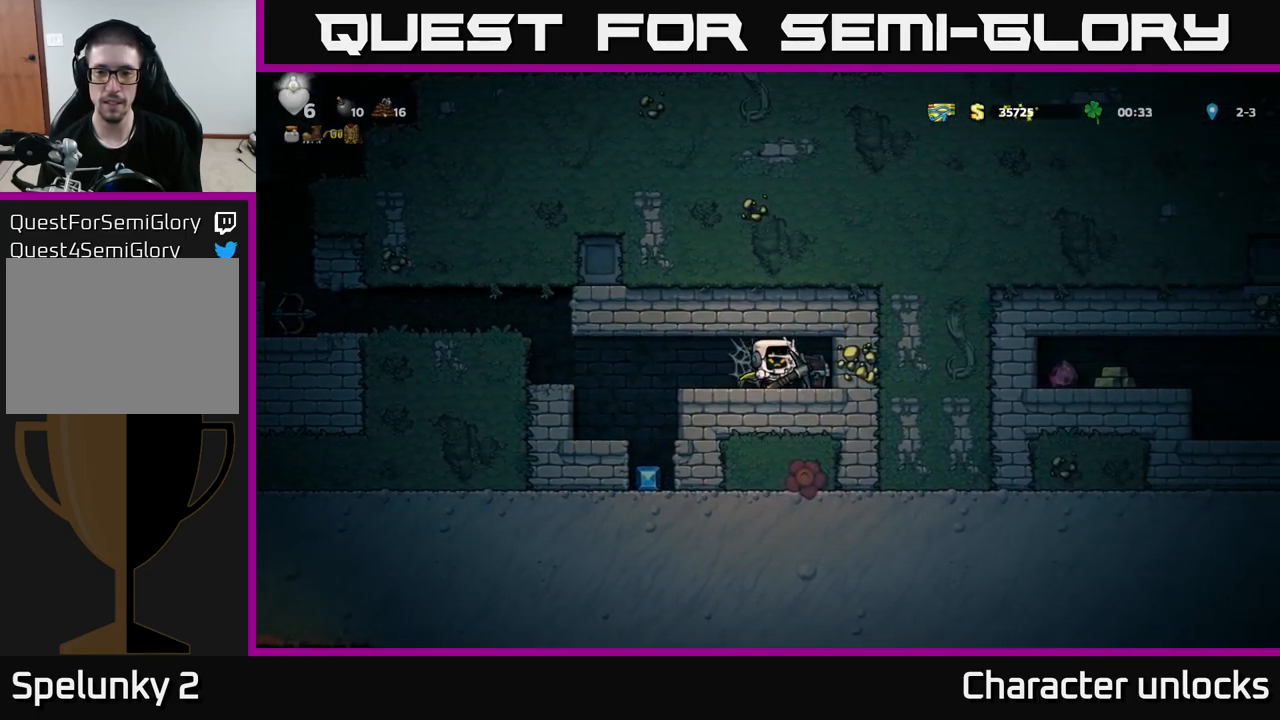
{"buttons": ["DPAD_RIGHT"], "left_stick": "center", "events": [[283, "X", "down"], [467, "X", "up"]]}
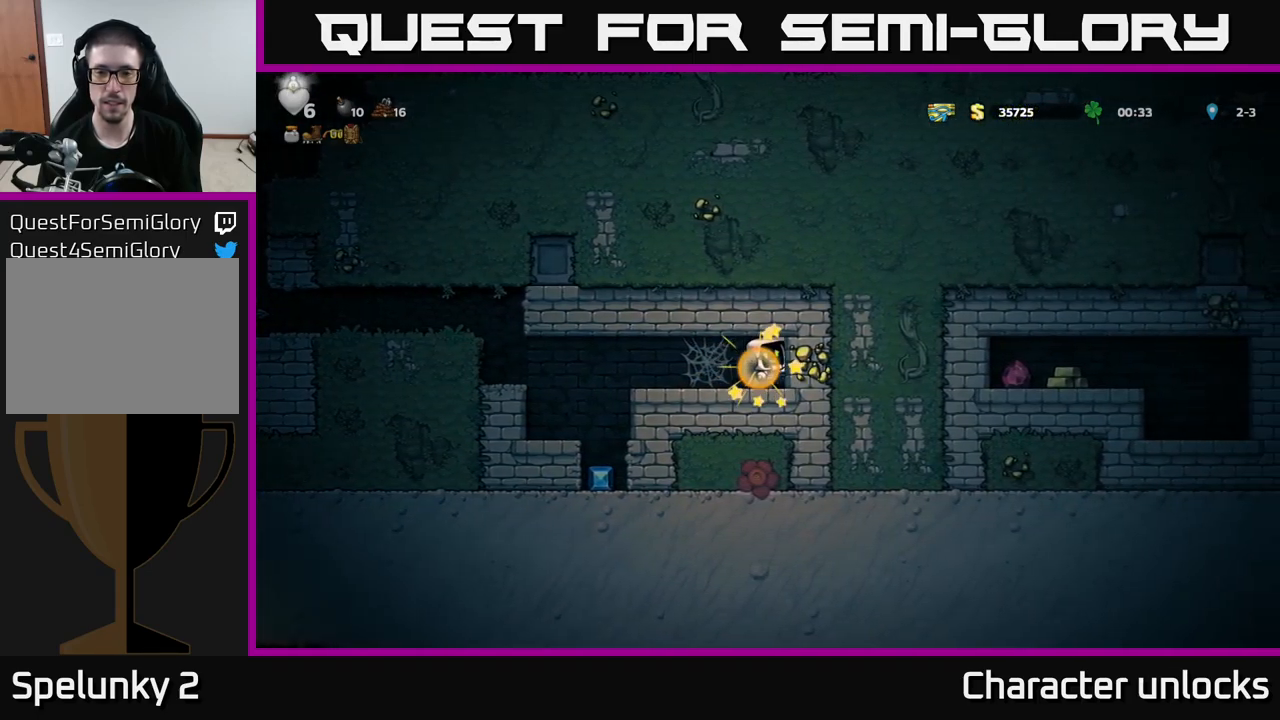
{"buttons": [], "left_stick": "center", "events": [[50, "DPAD_RIGHT", "up"]]}
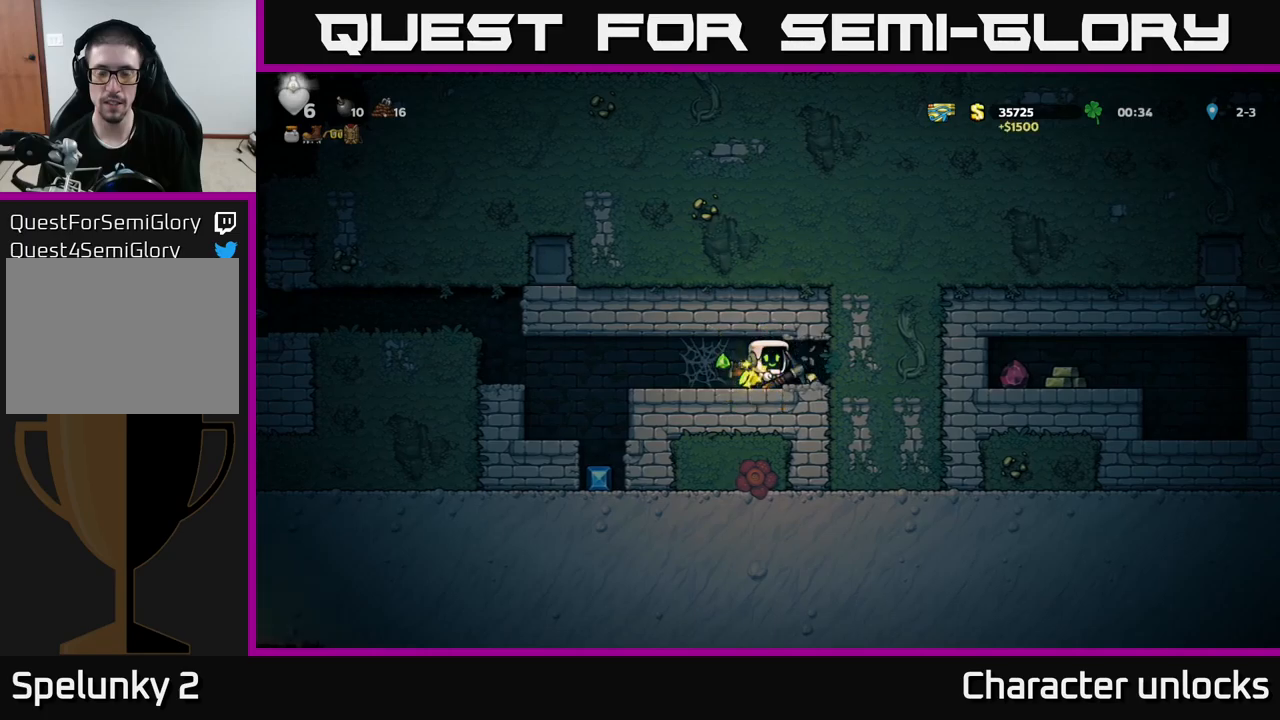
{"buttons": ["DPAD_RIGHT"], "left_stick": "center", "events": [[33, "DPAD_RIGHT", "down"], [250, "X", "down"], [317, "DPAD_RIGHT", "up"], [450, "X", "up"], [483, "DPAD_RIGHT", "down"]]}
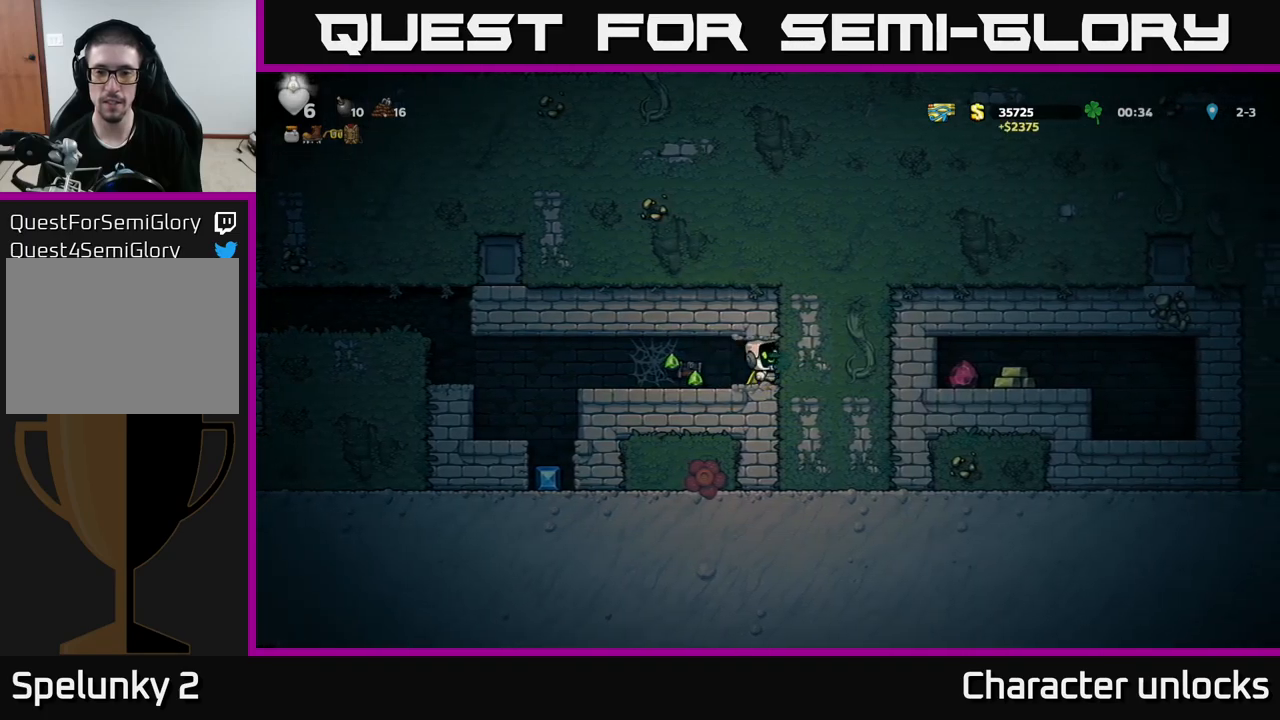
{"buttons": ["DPAD_RIGHT"], "left_stick": "center", "events": [[150, "X", "down"], [367, "X", "up"]]}
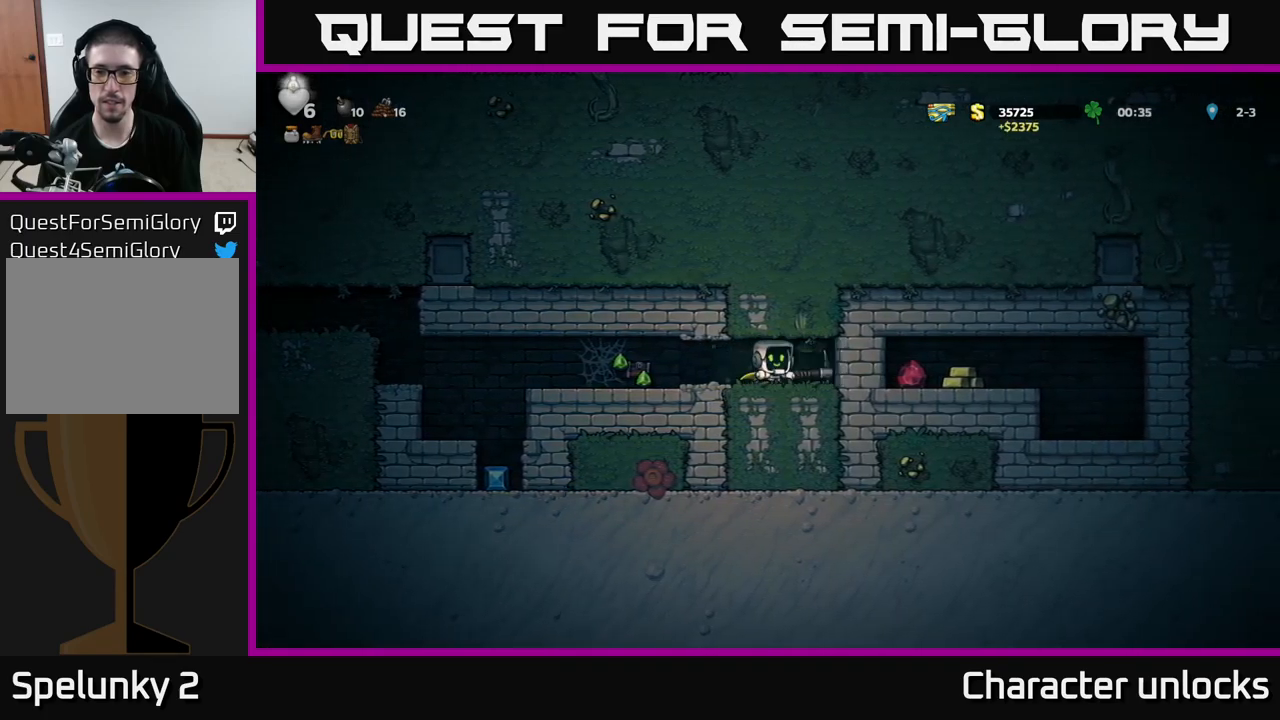
{"buttons": ["DPAD_RIGHT"], "left_stick": "center", "events": [[33, "X", "down"], [250, "X", "up"]]}
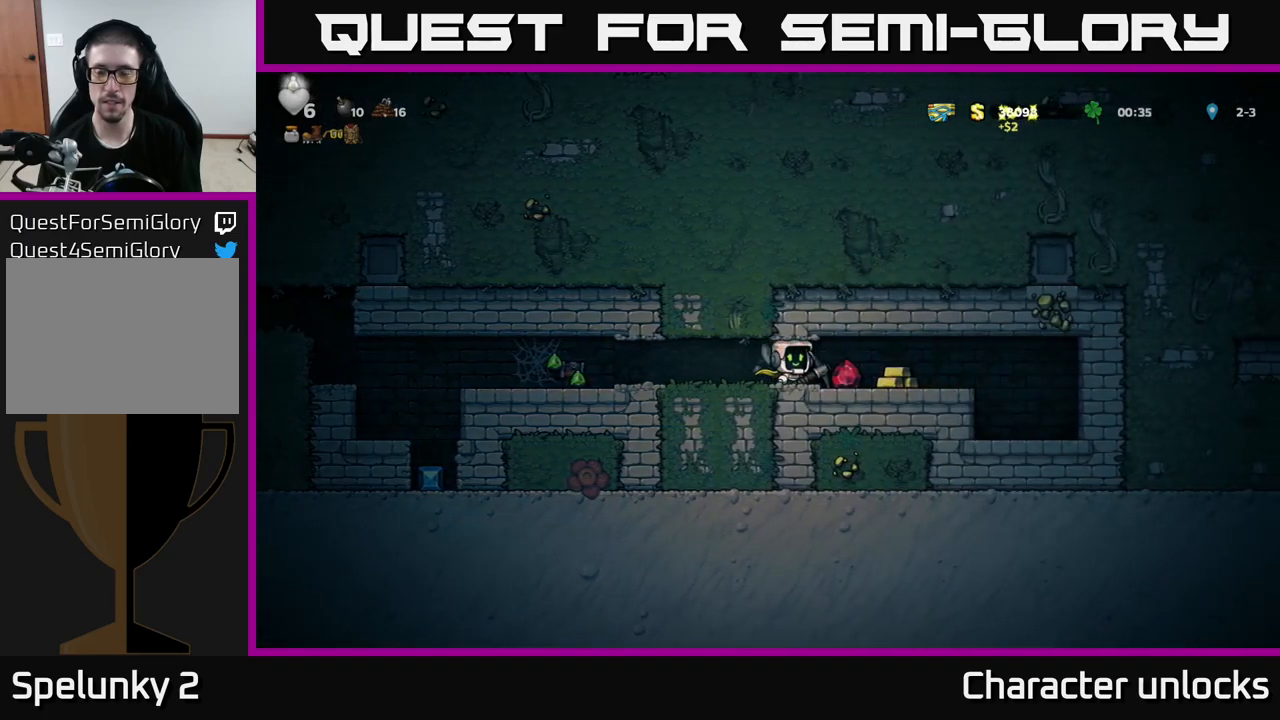
{"buttons": ["DPAD_RIGHT"], "left_stick": "center", "events": []}
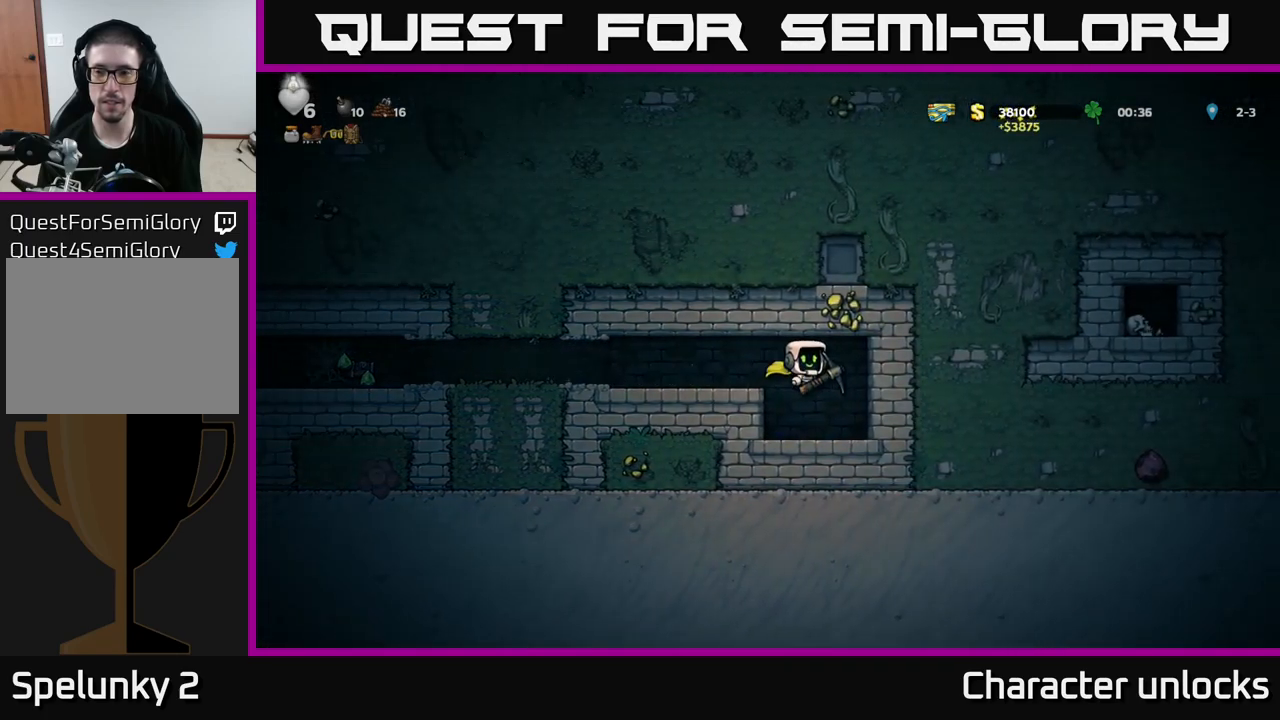
{"buttons": [], "left_stick": "center", "events": [[133, "DPAD_RIGHT", "up"]]}
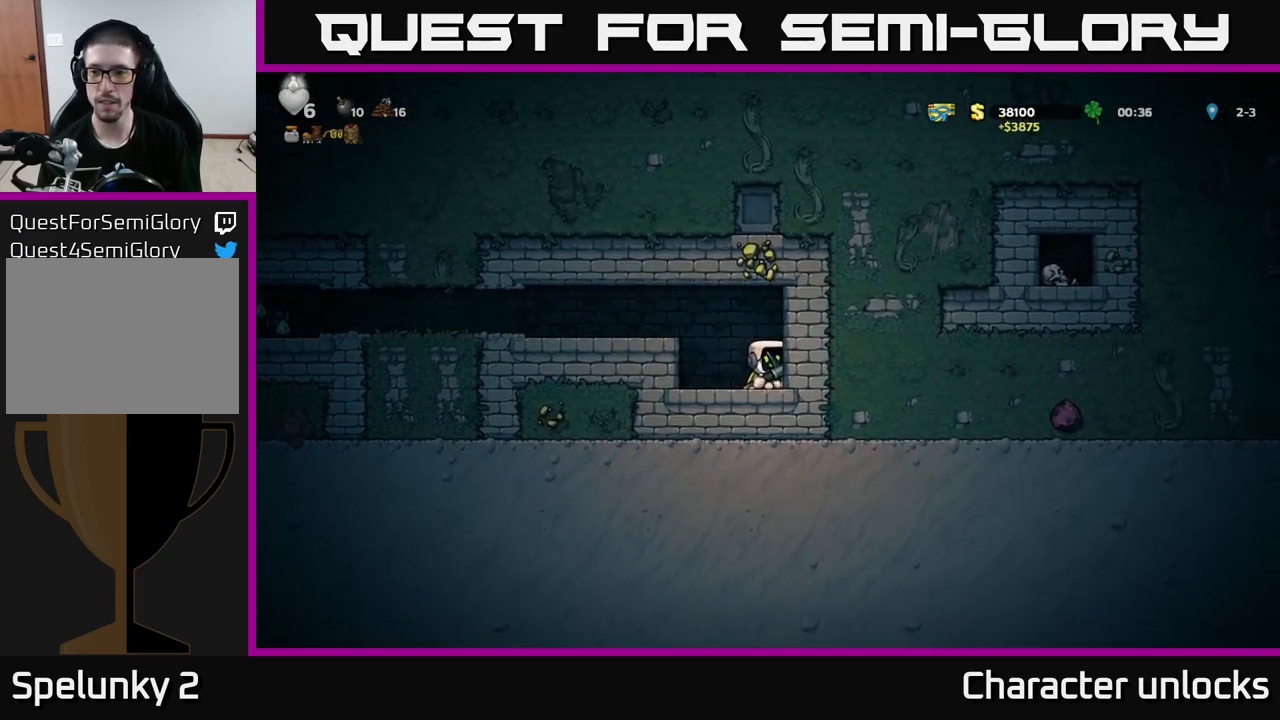
{"buttons": ["X", "DPAD_RIGHT"], "left_stick": "center", "events": [[50, "X", "down"], [117, "DPAD_RIGHT", "down"], [217, "X", "up"], [450, "X", "down"]]}
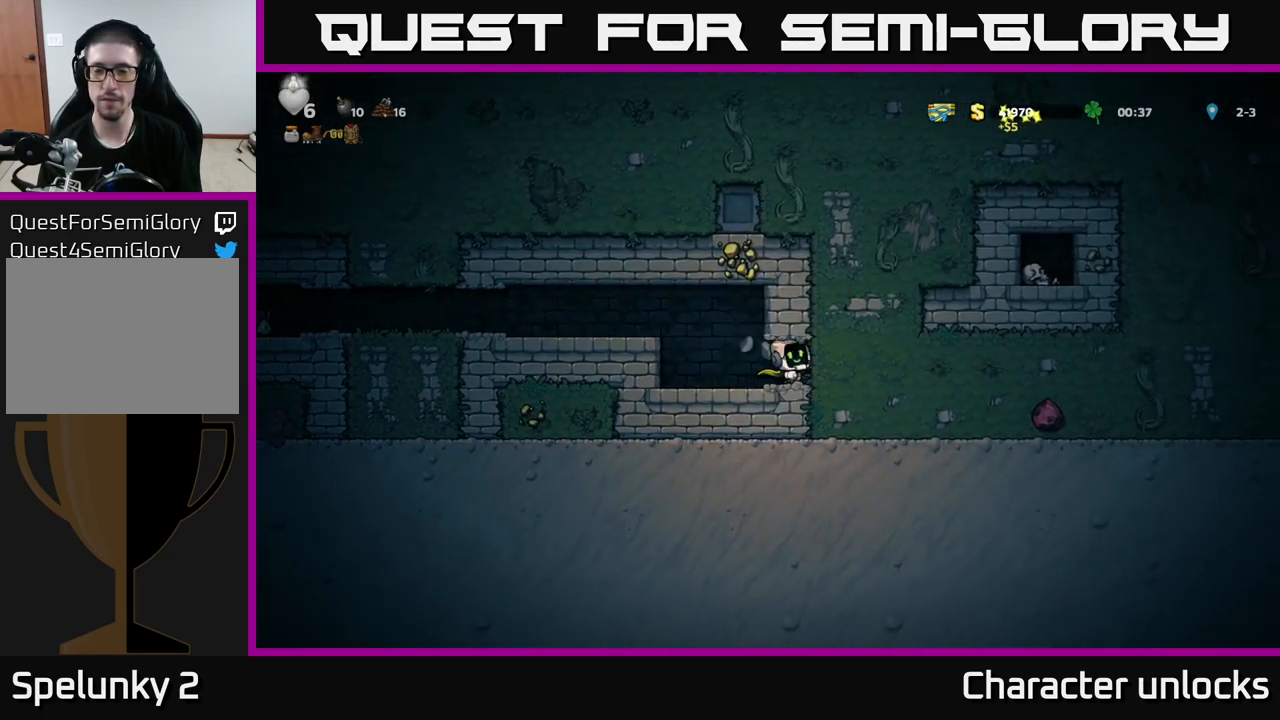
{"buttons": ["DPAD_RIGHT"], "left_stick": "center", "events": [[100, "X", "up"], [283, "X", "down"], [450, "X", "up"]]}
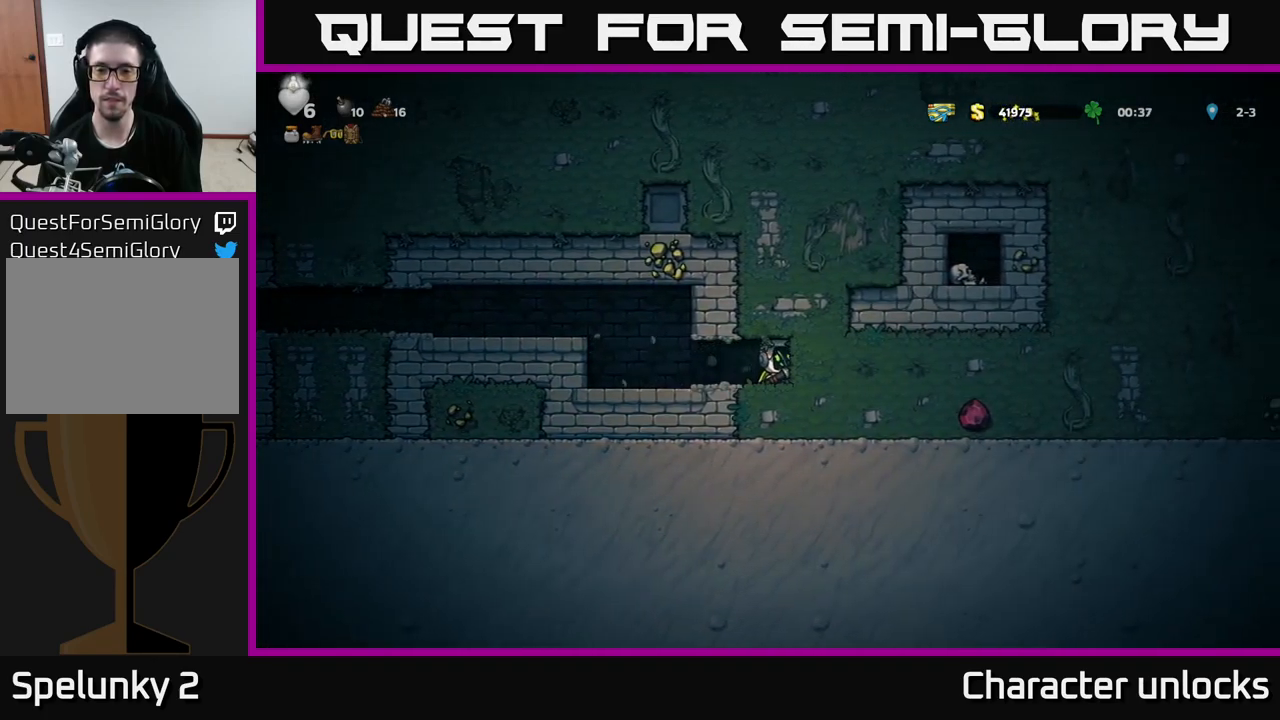
{"buttons": ["DPAD_RIGHT"], "left_stick": "center", "events": [[167, "X", "down"], [333, "X", "up"]]}
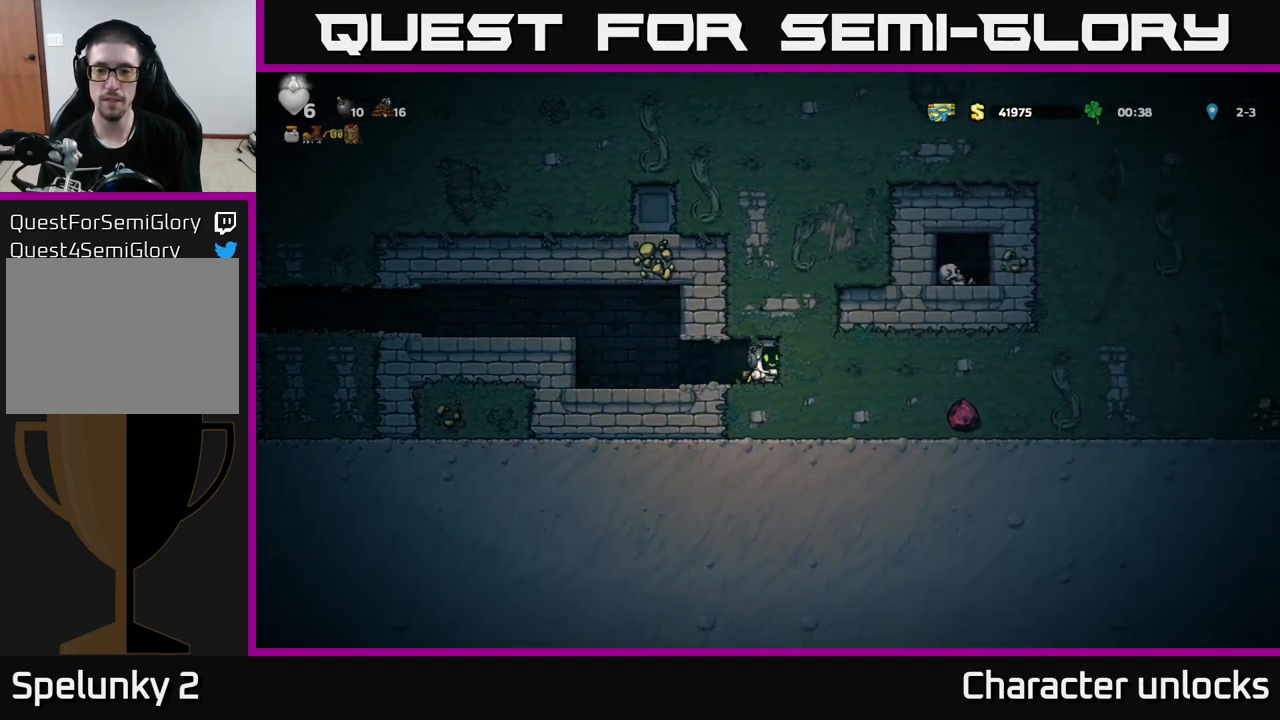
{"buttons": ["X", "DPAD_RIGHT"], "left_stick": "center", "events": [[67, "X", "down"], [217, "X", "up"], [483, "X", "down"]]}
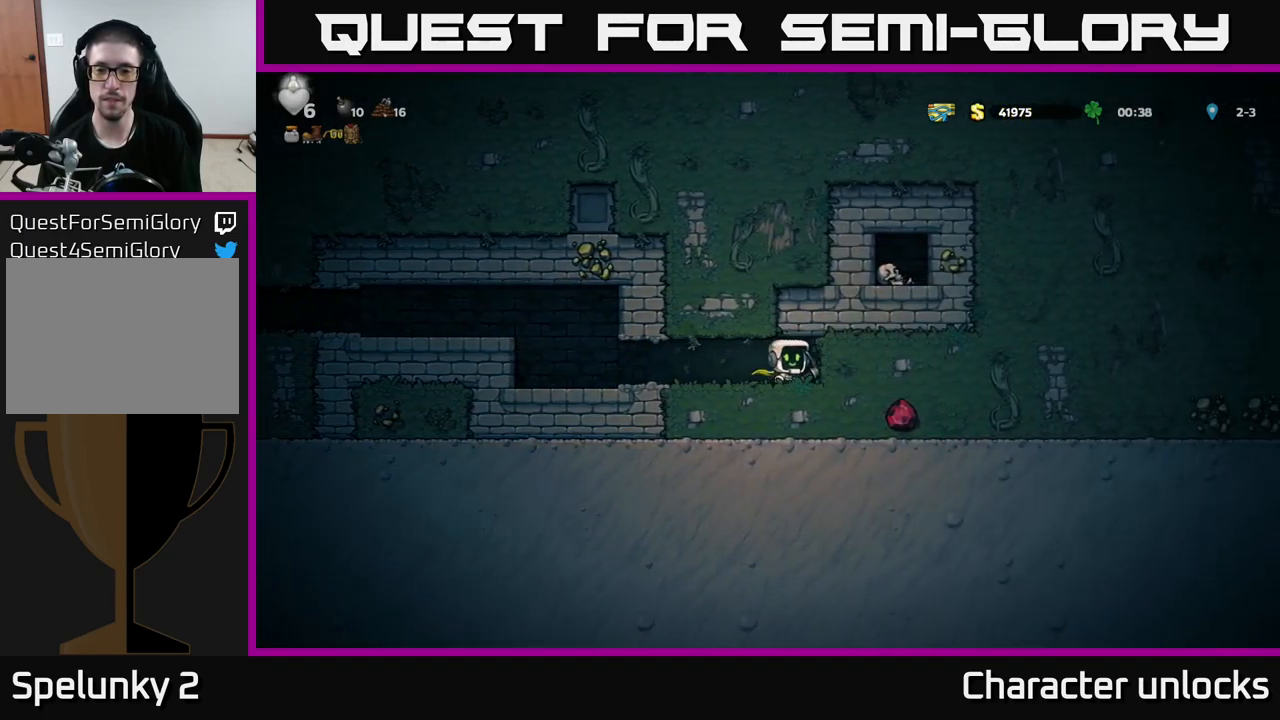
{"buttons": ["X", "DPAD_RIGHT"], "left_stick": "center", "events": [[134, "X", "up"], [384, "X", "down"]]}
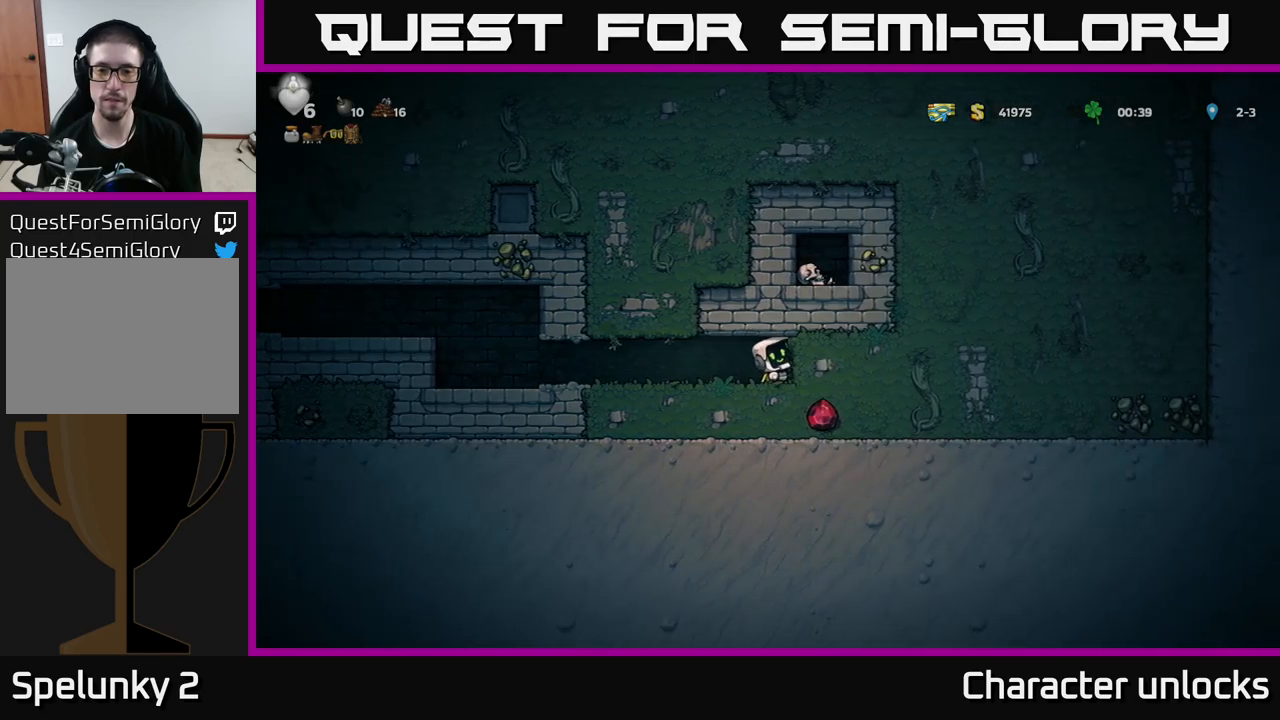
{"buttons": [], "left_stick": "center", "events": [[50, "X", "up"], [117, "DPAD_RIGHT", "up"], [317, "X", "down"], [450, "X", "up"]]}
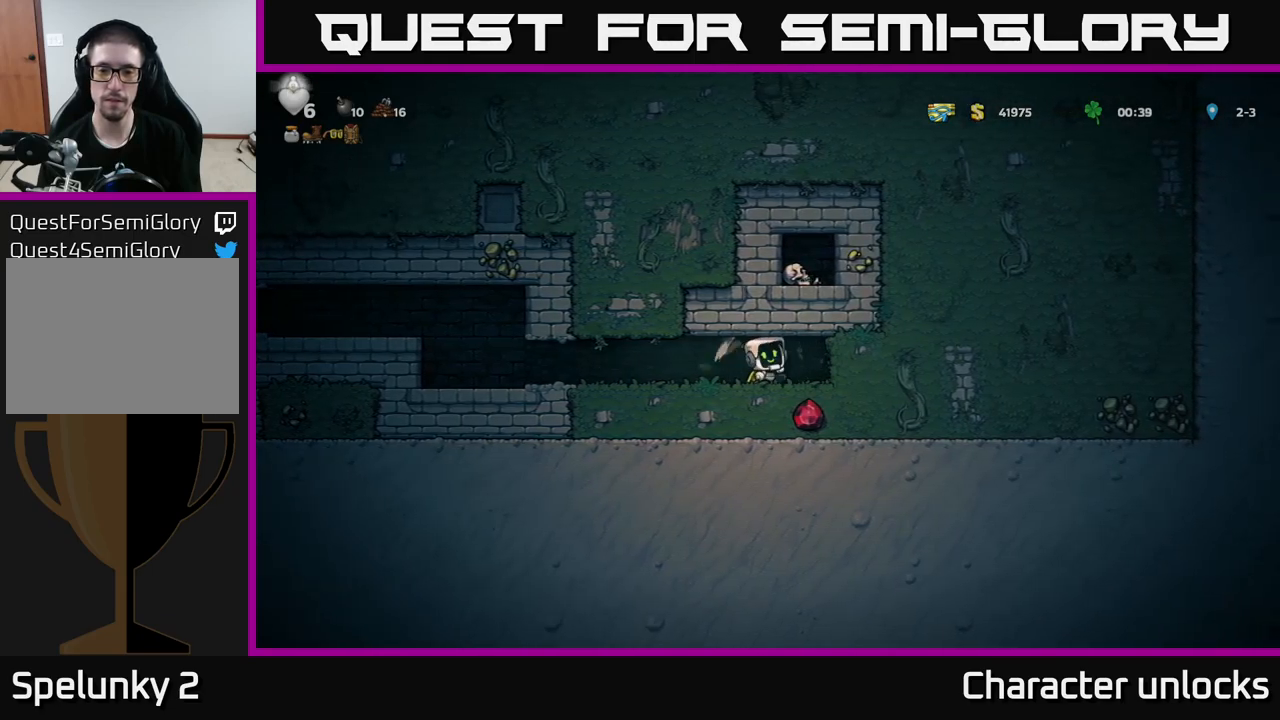
{"buttons": [], "left_stick": "center", "events": [[50, "DPAD_RIGHT", "down"], [250, "DPAD_RIGHT", "up"], [300, "DPAD_LEFT", "down"], [367, "DPAD_LEFT", "up"]]}